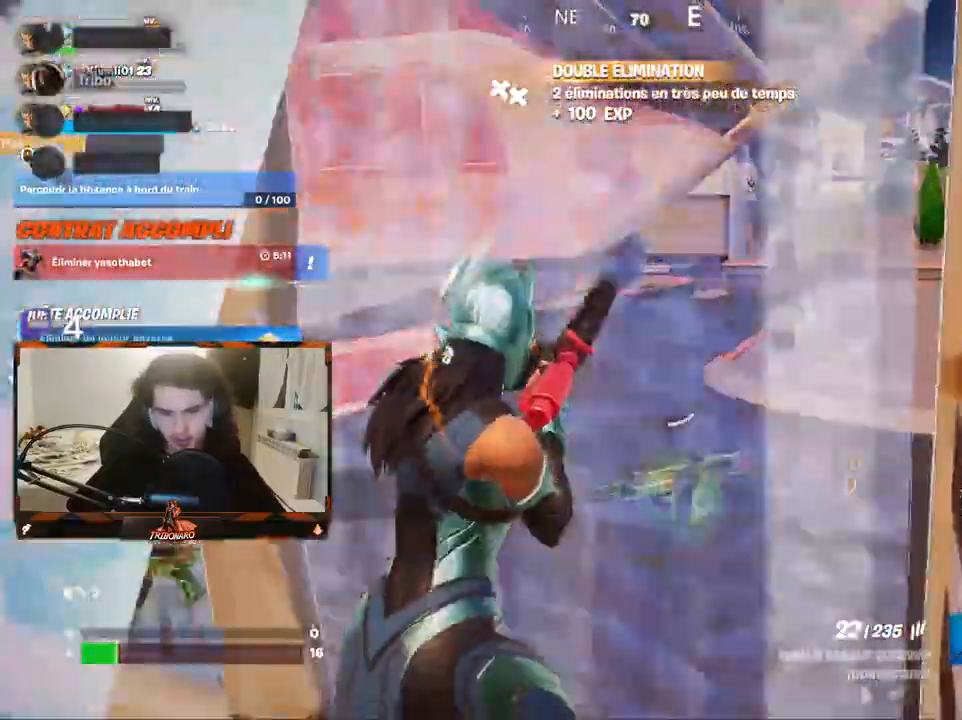
Gameplay with keyboard and mouse; each line is a JSON object with the keys and mouse buttons held at the frame after it. "events" lists presses ("down") and releases ("up") of "1", "2", "3", "4", "5", "a", "alt", "c", "caps_lock", "ctrl", "d", "e", "f", "g", "q", "r", "s", "shift", "space", "t", "tab", "v", "w", "x", "z", "mouse_left", "mouse_wheel" and "mouse_right" between this image and that frame as [ms after this image, input, new state], when the widget could be followed in between. "mouse_left", "mouse_wheel", "mouse_right" = the "left", "wheel", "right" buttons of the "mouse" list. No other keys are recorded. "wheel" means that the mouse wheel is clicked or scrolled. "mouse_move" is the direction in which the mouse moves at that frame (one of eight, or "still"), when it could be read.
{"keys": ["z"], "mouse": [], "mouse_move": "down", "events": [[67, "d", "down"], [250, "d", "up"]]}
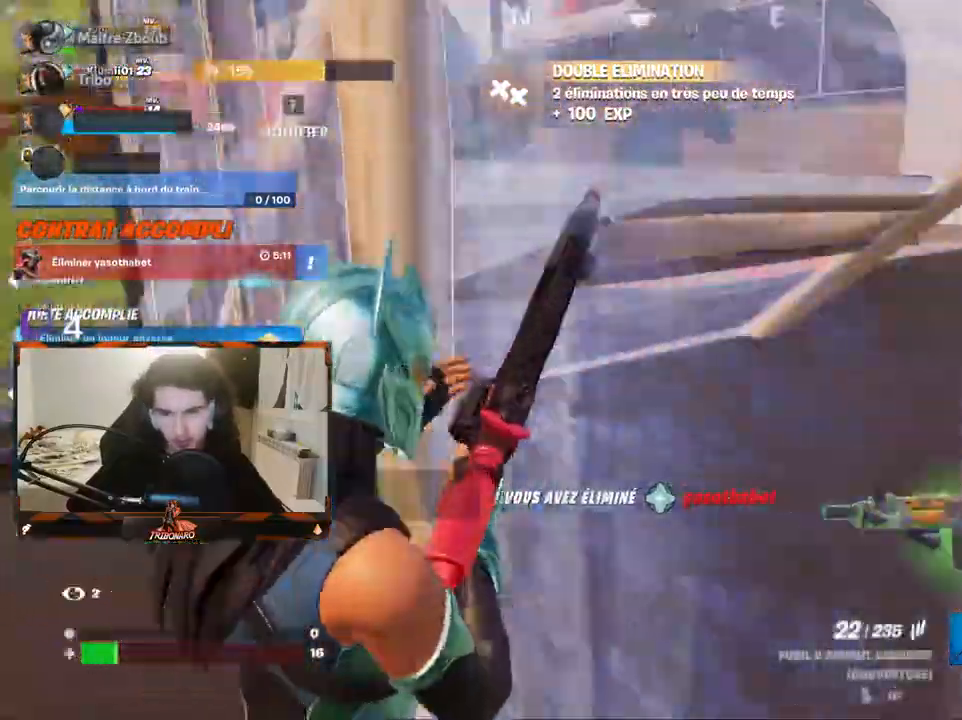
{"keys": ["q", "z"], "mouse": [], "mouse_move": "up-right", "events": [[217, "q", "down"]]}
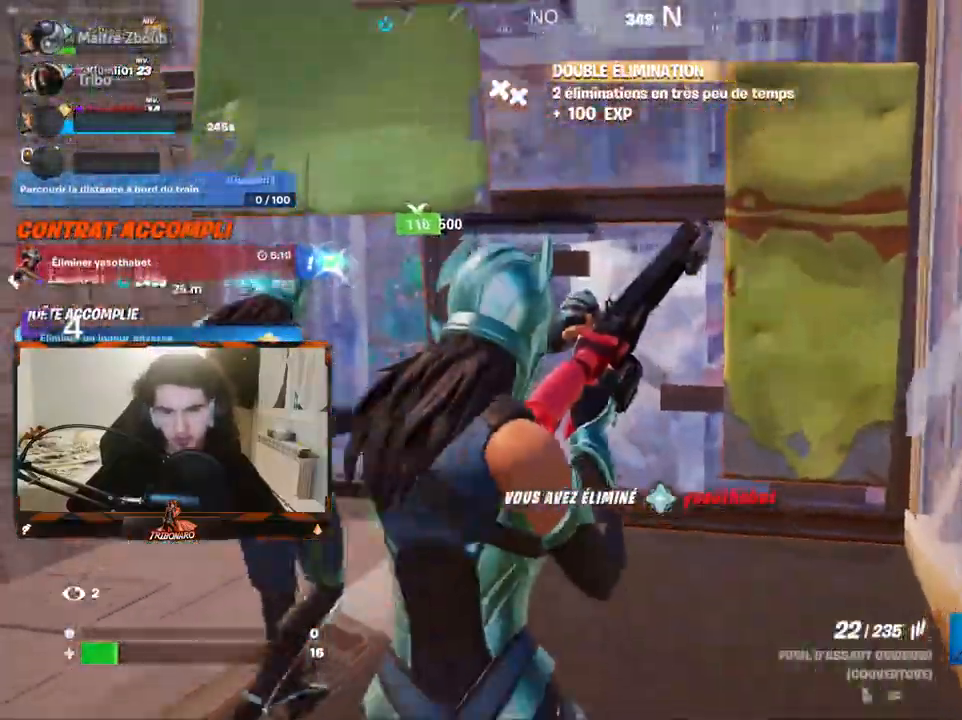
{"keys": [], "mouse": [], "mouse_move": "still", "events": [[417, "z", "up"], [467, "q", "up"]]}
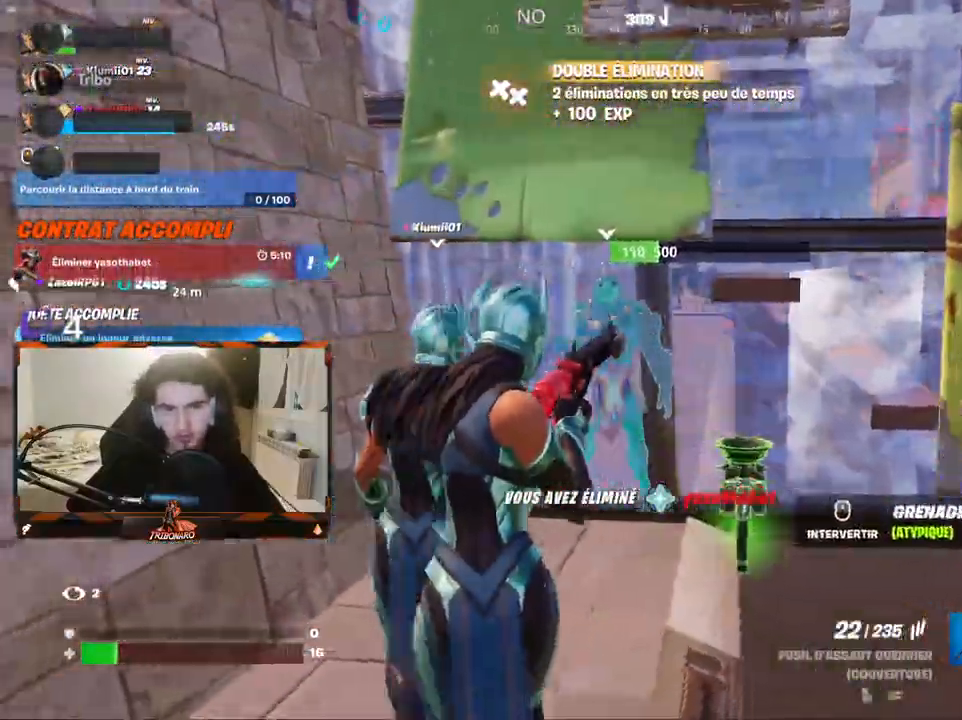
{"keys": [], "mouse": [], "mouse_move": "left", "events": [[150, "z", "down"], [300, "z", "up"]]}
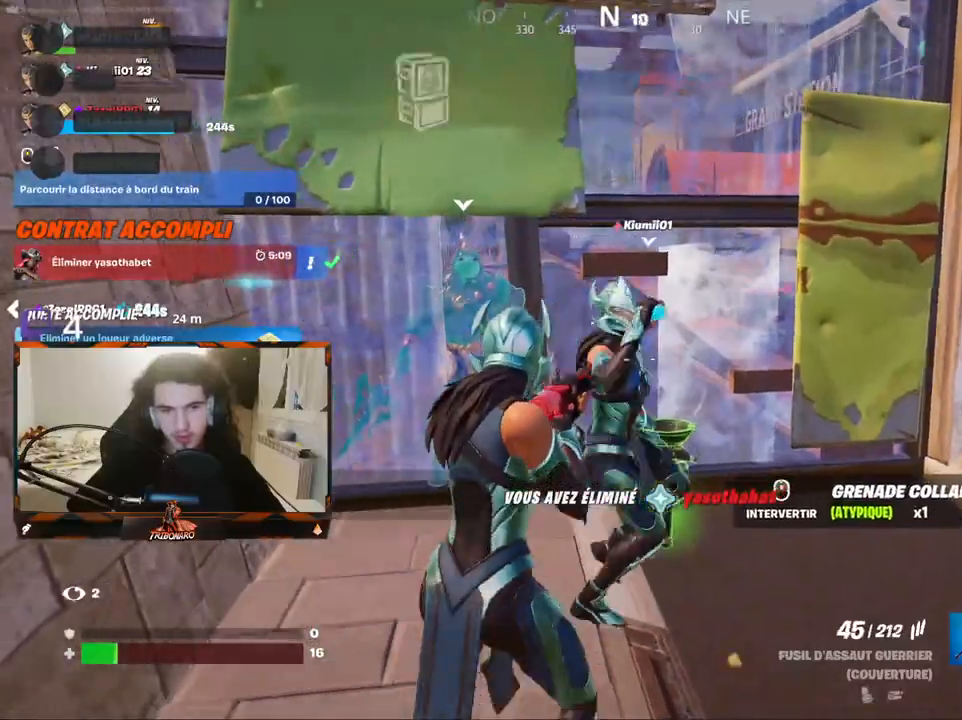
{"keys": [], "mouse": [], "mouse_move": "still", "events": [[117, "q", "down"], [267, "q", "up"]]}
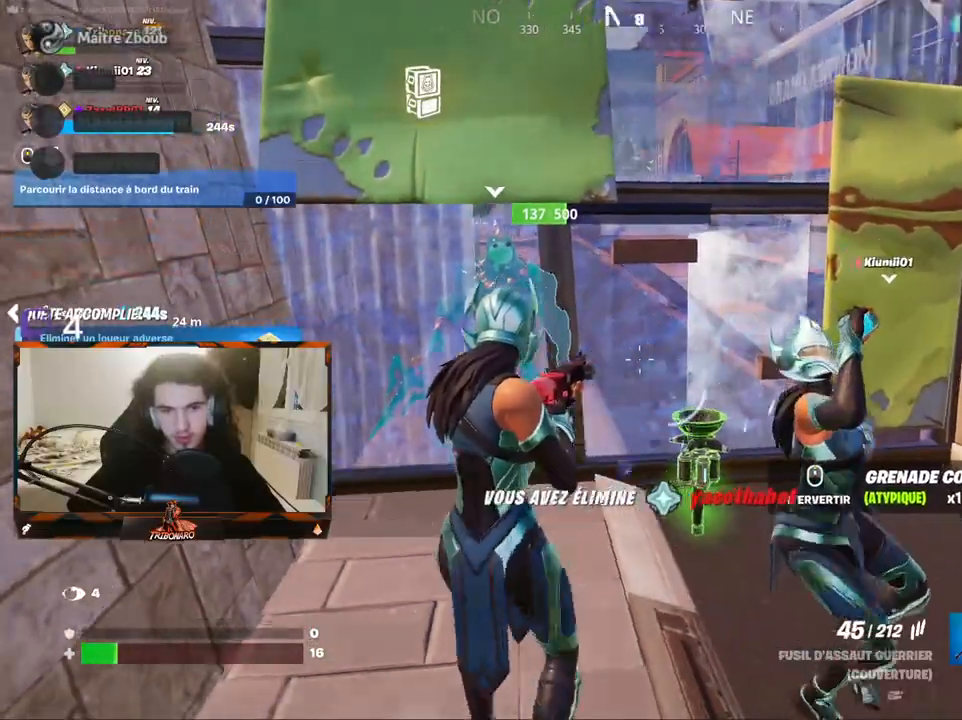
{"keys": ["z"], "mouse": [], "mouse_move": "still", "events": [[233, "z", "down"]]}
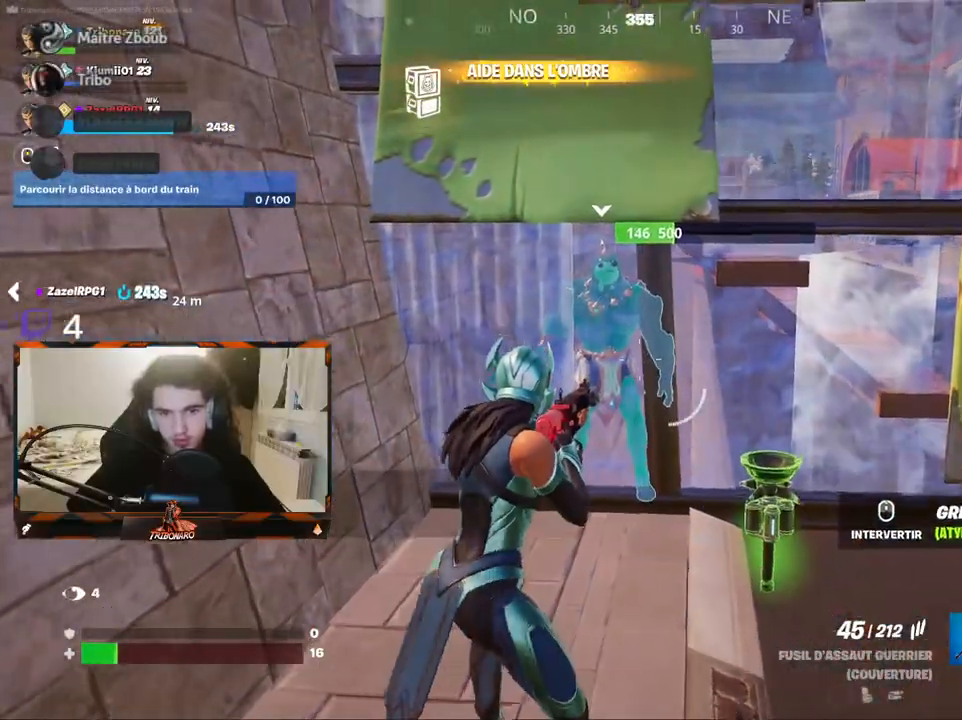
{"keys": [], "mouse": [], "mouse_move": "still", "events": [[300, "g", "down"], [333, "z", "up"], [383, "g", "up"]]}
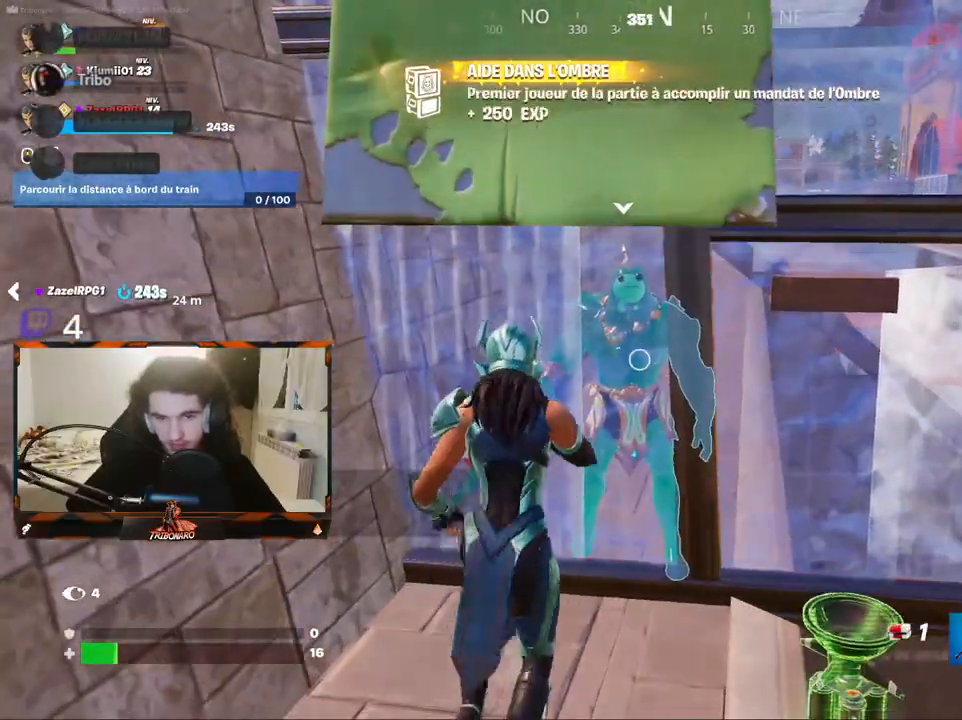
{"keys": ["q", "s"], "mouse": ["left"], "mouse_move": "down-left", "events": [[33, "z", "down"], [267, "z", "up"], [400, "q", "down"], [400, "s", "down"], [450, "mouse_left", "down"]]}
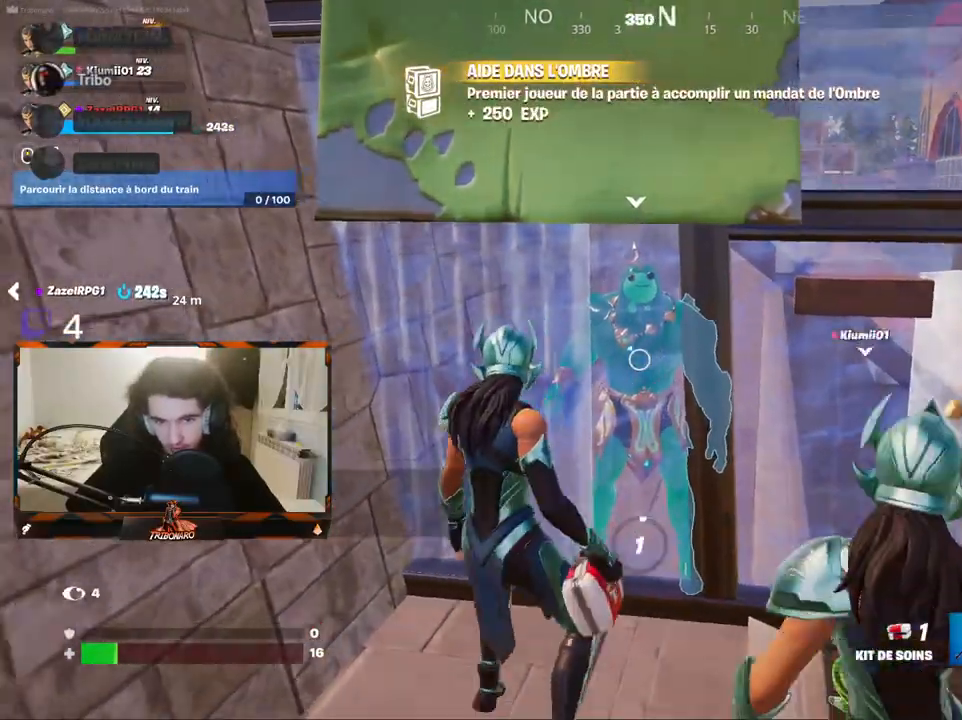
{"keys": ["z"], "mouse": [], "mouse_move": "still", "events": [[50, "q", "up"], [50, "s", "up"], [83, "mouse_left", "up"], [183, "z", "down"], [283, "q", "down"], [417, "q", "up"]]}
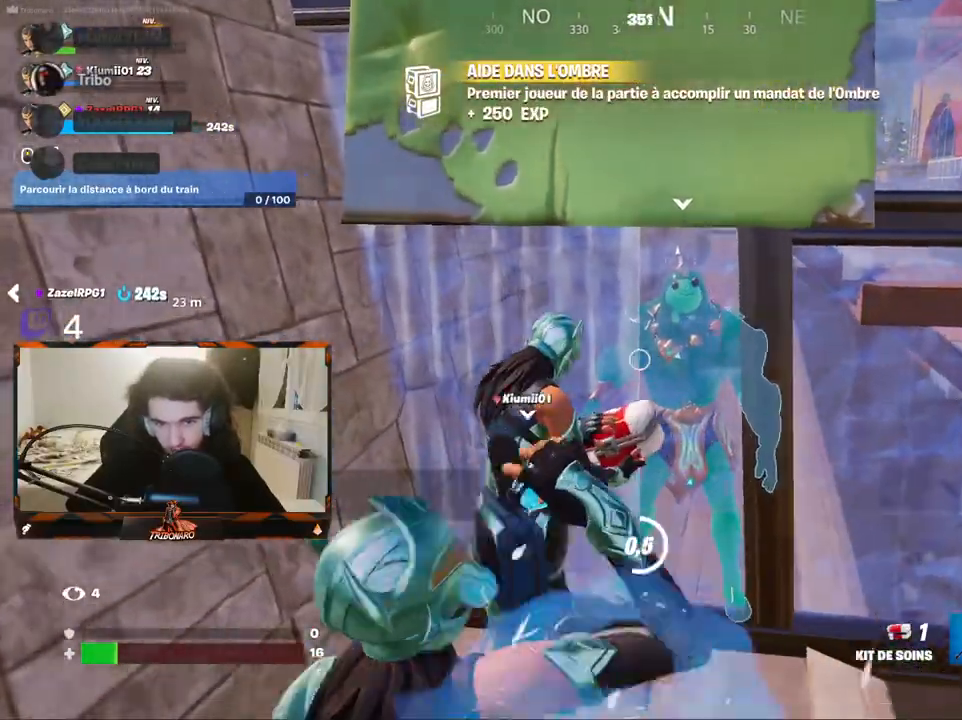
{"keys": ["s"], "mouse": [], "mouse_move": "still", "events": [[17, "d", "down"], [67, "z", "up"], [300, "s", "down"], [383, "d", "up"]]}
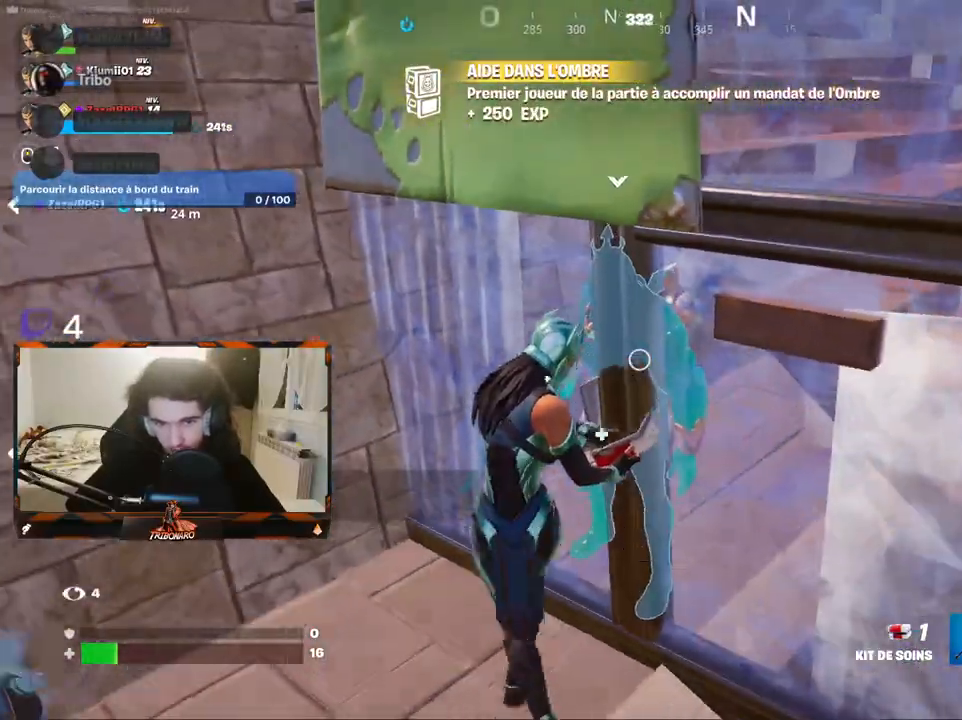
{"keys": ["q", "s"], "mouse": [], "mouse_move": "still", "events": [[317, "d", "down"], [400, "d", "up"], [450, "q", "down"]]}
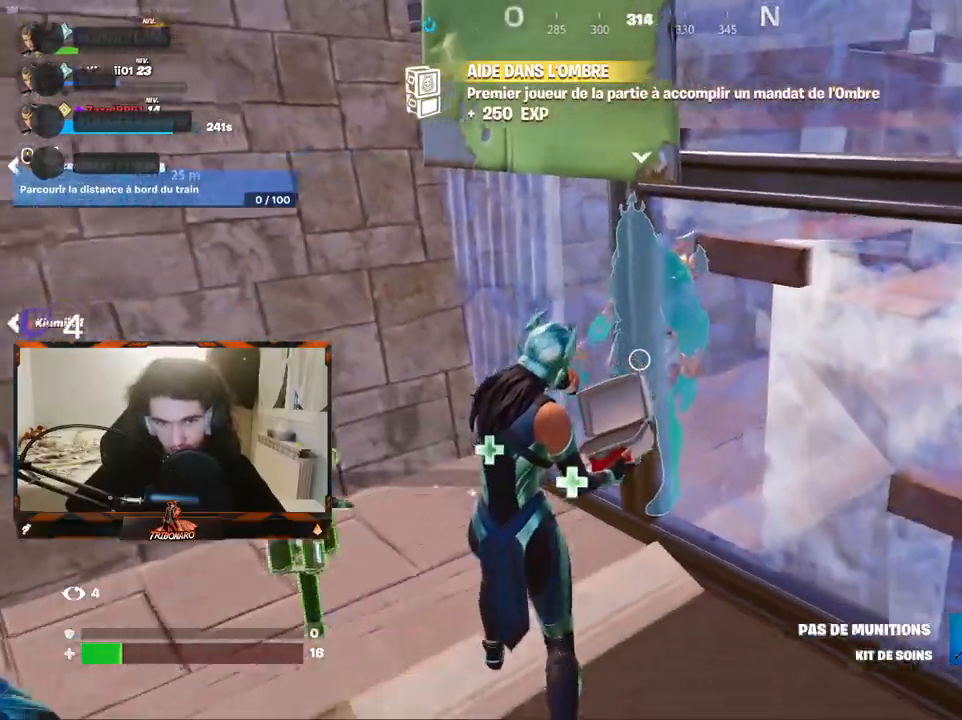
{"keys": ["z"], "mouse": [], "mouse_move": "up", "events": [[183, "s", "up"], [333, "z", "down"], [417, "q", "up"]]}
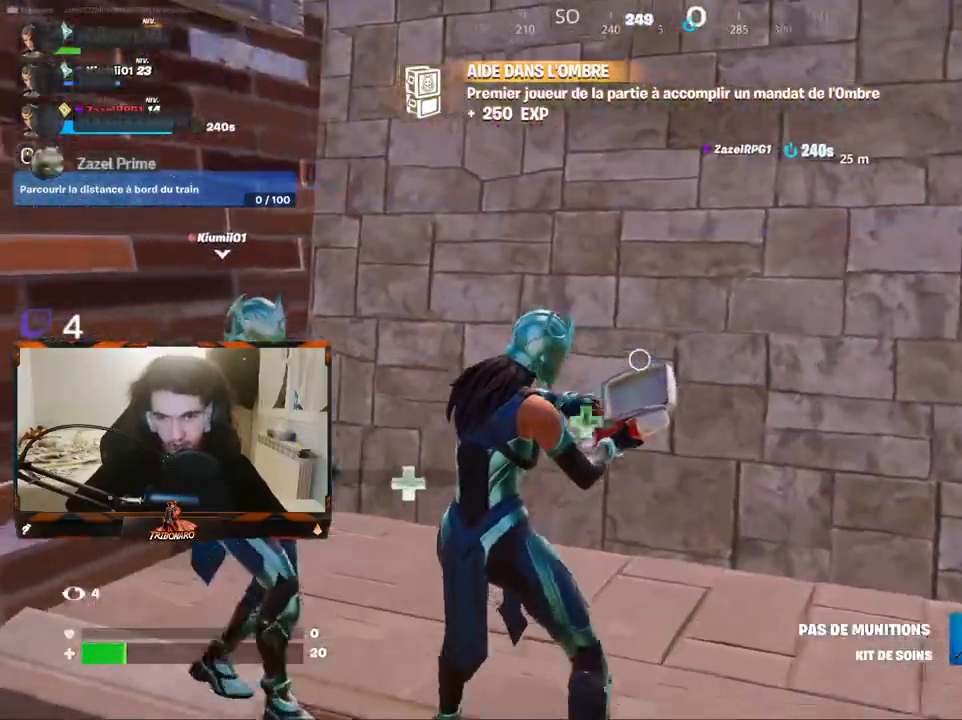
{"keys": ["z"], "mouse": [], "mouse_move": "right", "events": [[17, "z", "up"], [67, "q", "down"], [200, "z", "down"], [350, "q", "up"]]}
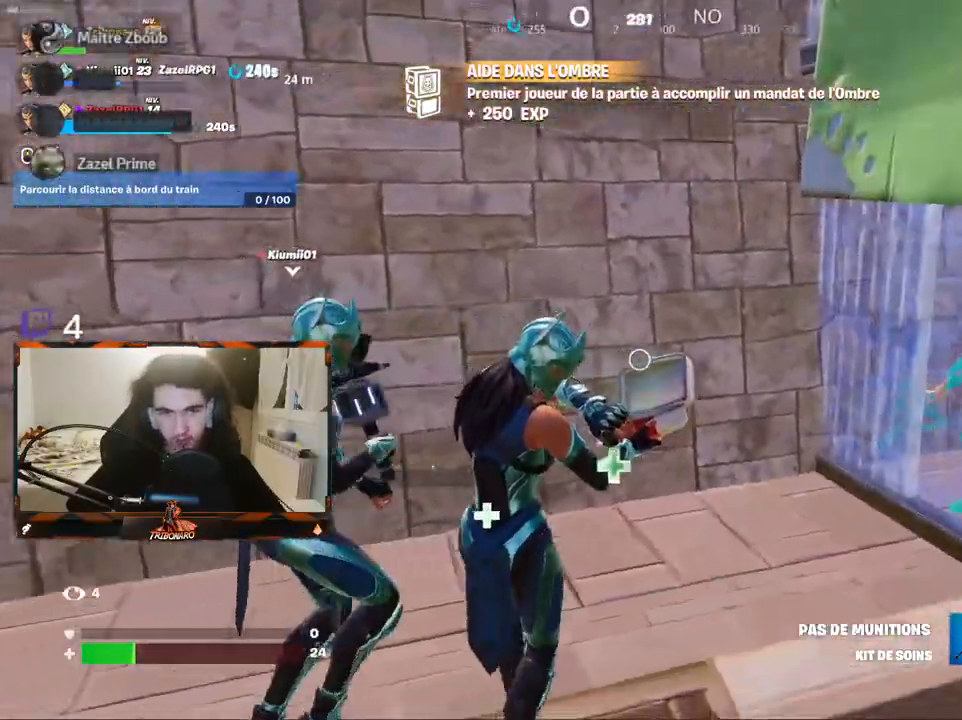
{"keys": ["s"], "mouse": [], "mouse_move": "right", "events": [[33, "z", "up"], [217, "s", "down"]]}
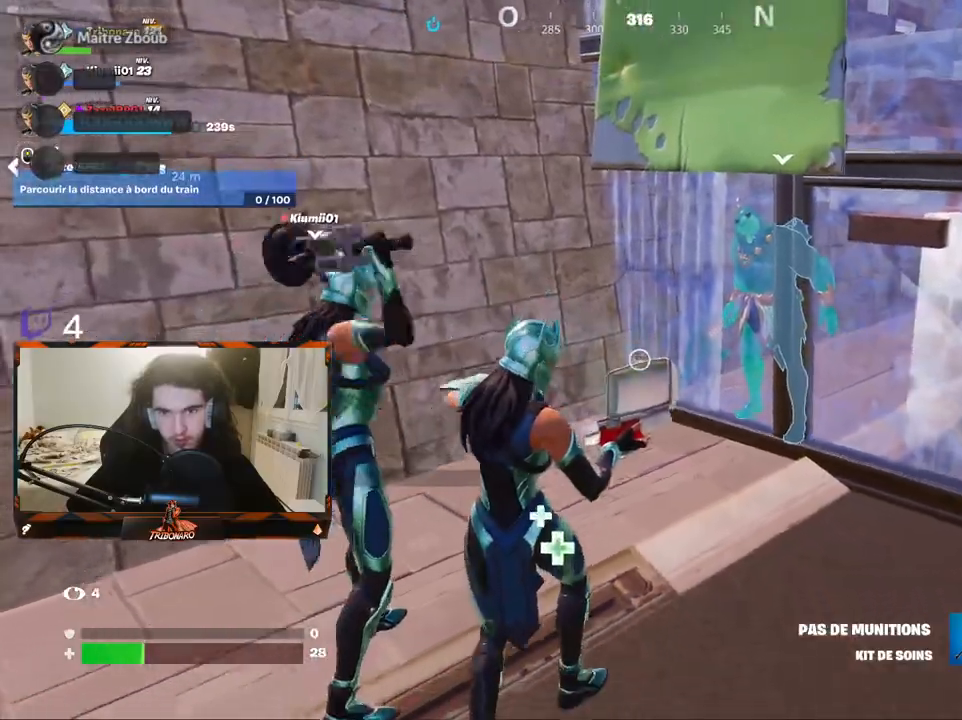
{"keys": [], "mouse": [], "mouse_move": "right", "events": [[50, "q", "down"], [233, "s", "up"], [283, "q", "up"]]}
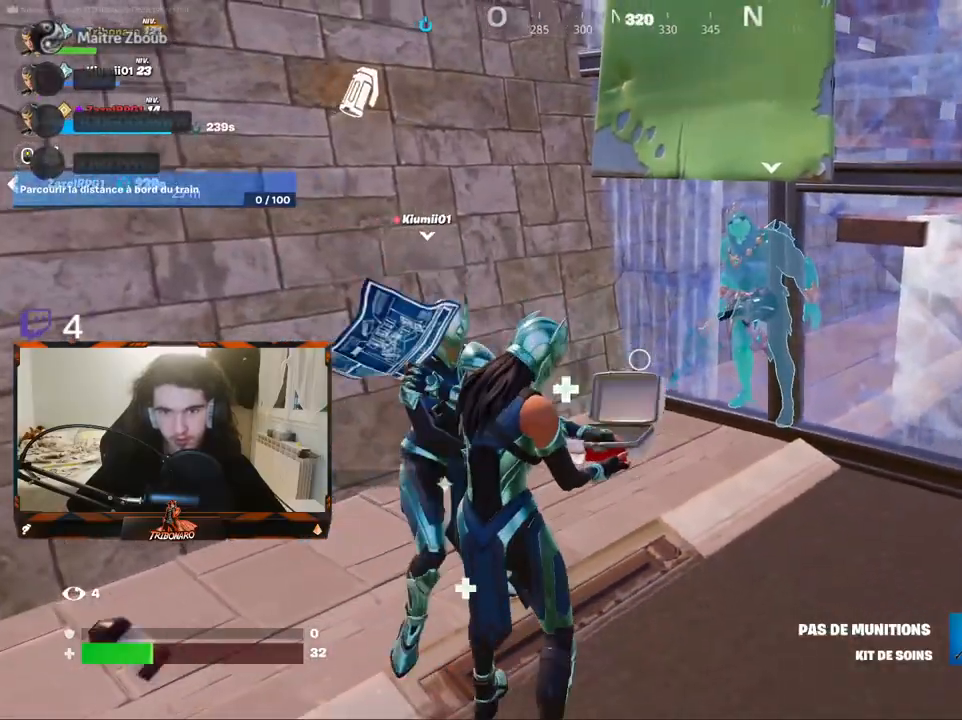
{"keys": ["d", "z"], "mouse": [], "mouse_move": "right", "events": [[67, "z", "down"], [100, "d", "down"], [150, "z", "up"], [483, "z", "down"]]}
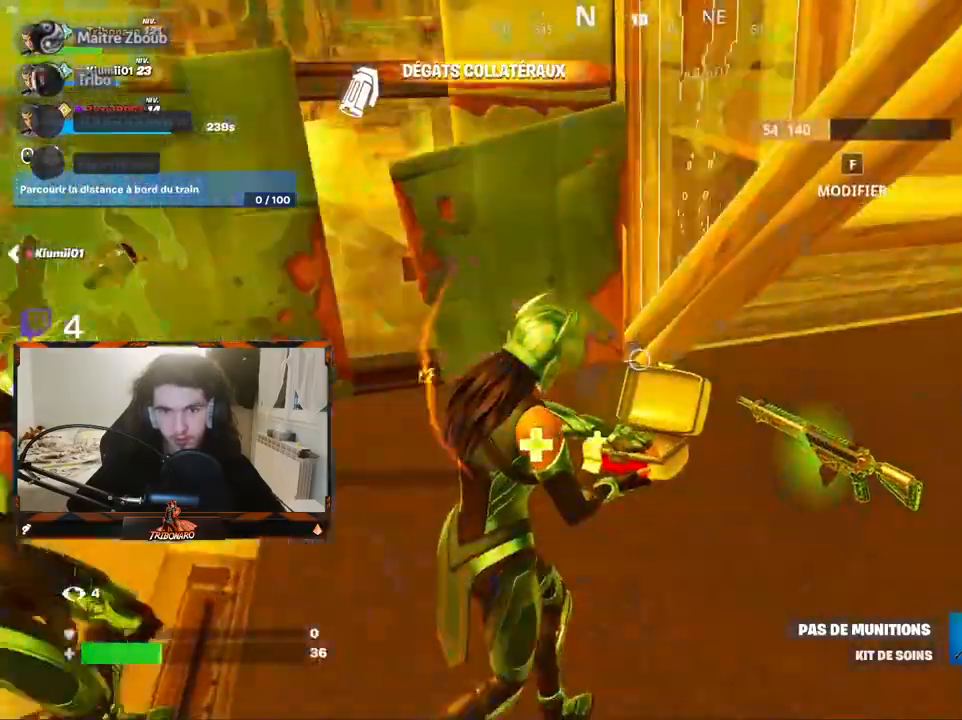
{"keys": ["d", "z"], "mouse": [], "mouse_move": "left", "events": [[117, "space", "down"], [267, "space", "up"]]}
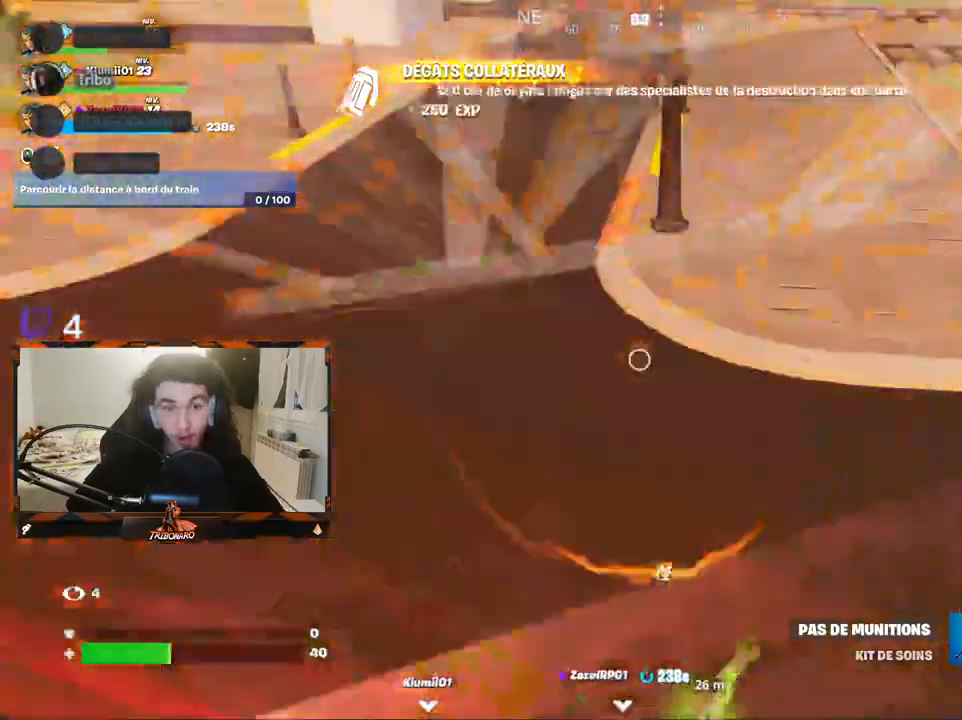
{"keys": ["d", "z"], "mouse": [], "mouse_move": "left", "events": []}
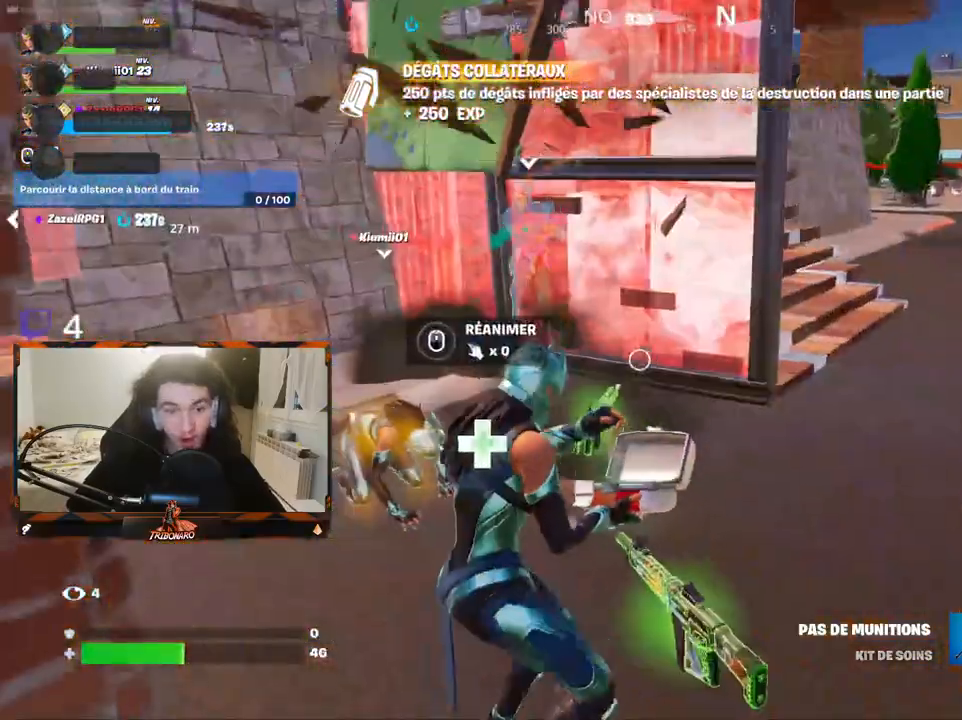
{"keys": ["q", "z"], "mouse": [], "mouse_move": "left", "events": [[17, "d", "up"], [67, "z", "up"], [383, "z", "down"], [483, "q", "down"]]}
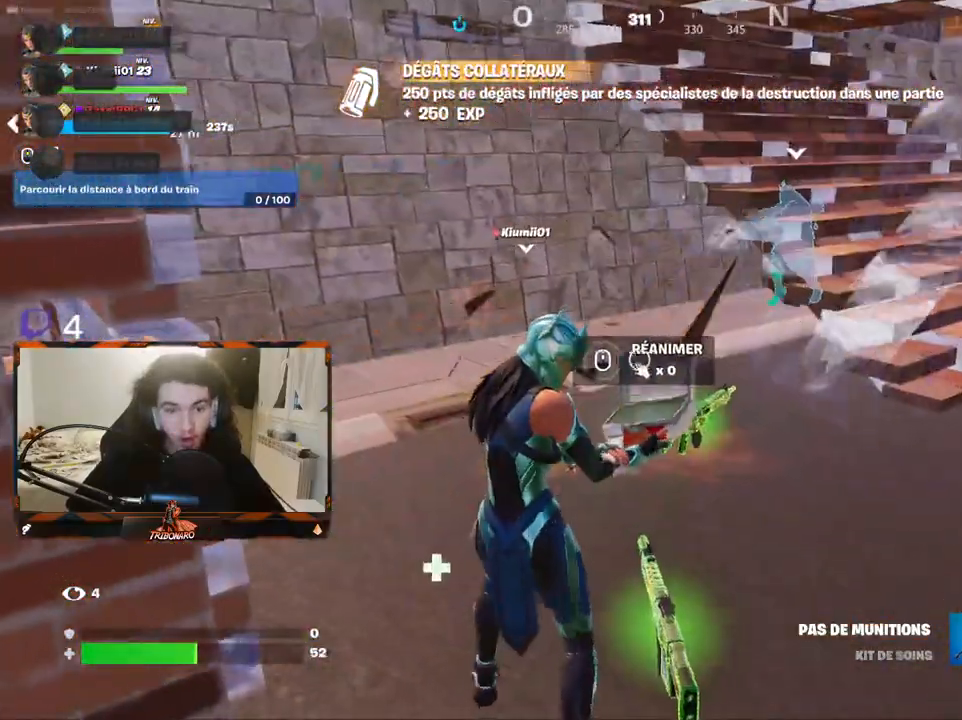
{"keys": ["q", "z"], "mouse": [], "mouse_move": "still", "events": [[117, "q", "up"], [450, "q", "down"]]}
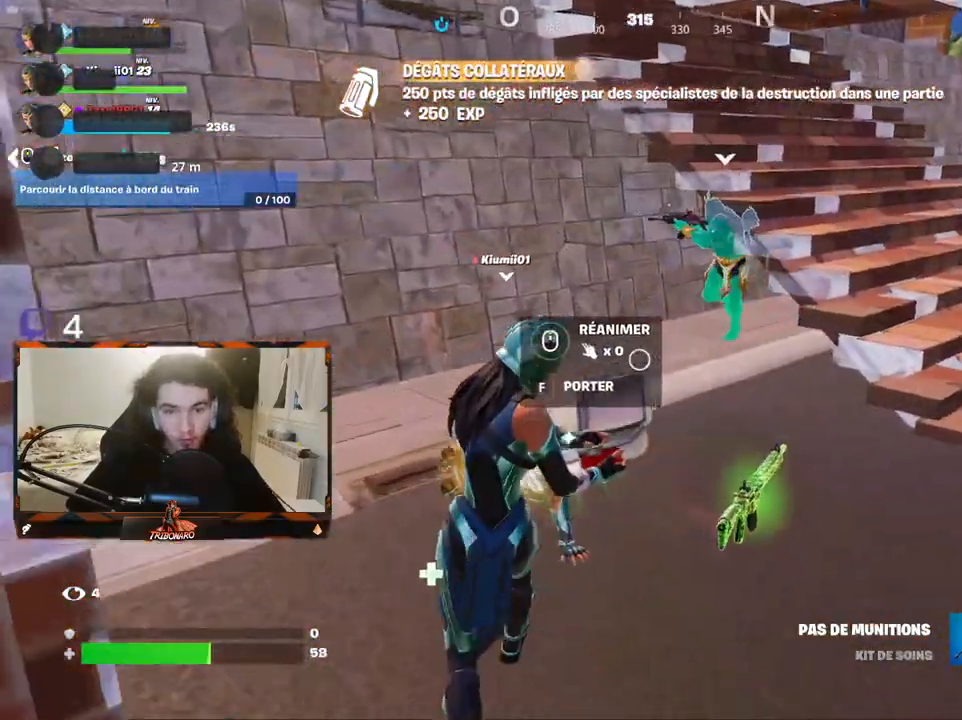
{"keys": ["q"], "mouse": [], "mouse_move": "right", "events": [[367, "z", "up"]]}
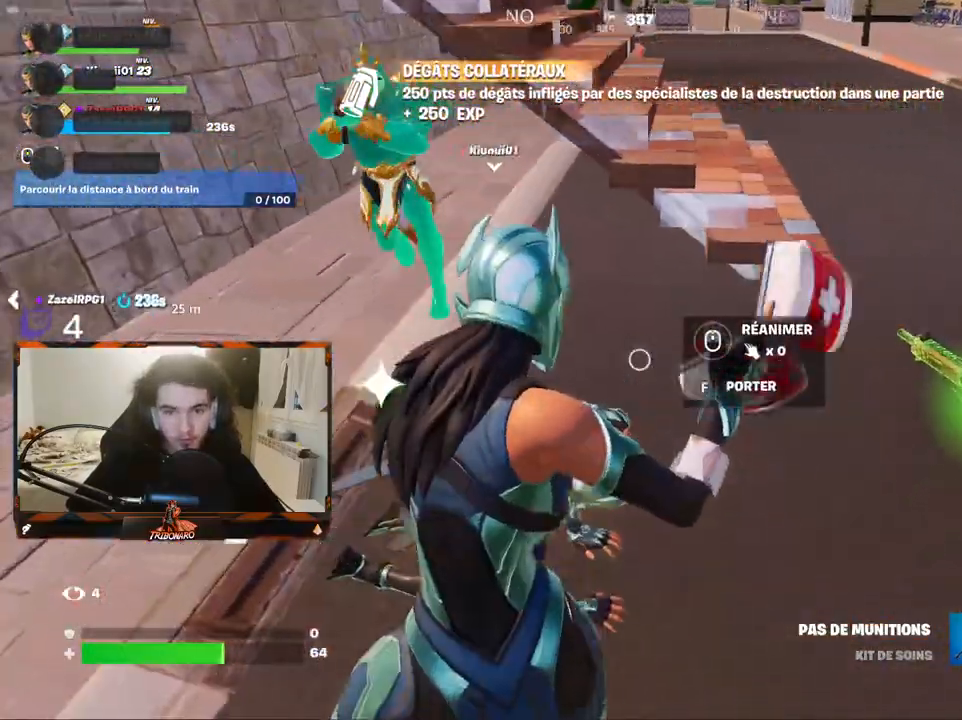
{"keys": ["q"], "mouse": [], "mouse_move": "right", "events": [[150, "q", "up"], [333, "q", "down"]]}
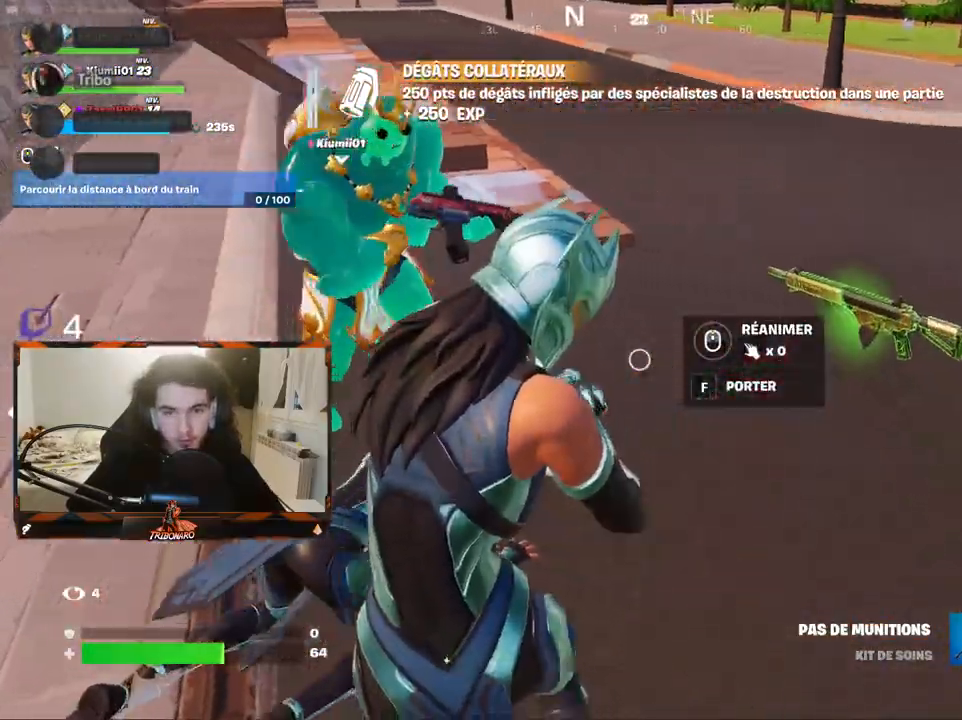
{"keys": ["q"], "mouse": [], "mouse_move": "still", "events": [[83, "q", "up"], [117, "q", "down"], [267, "s", "down"], [500, "s", "up"]]}
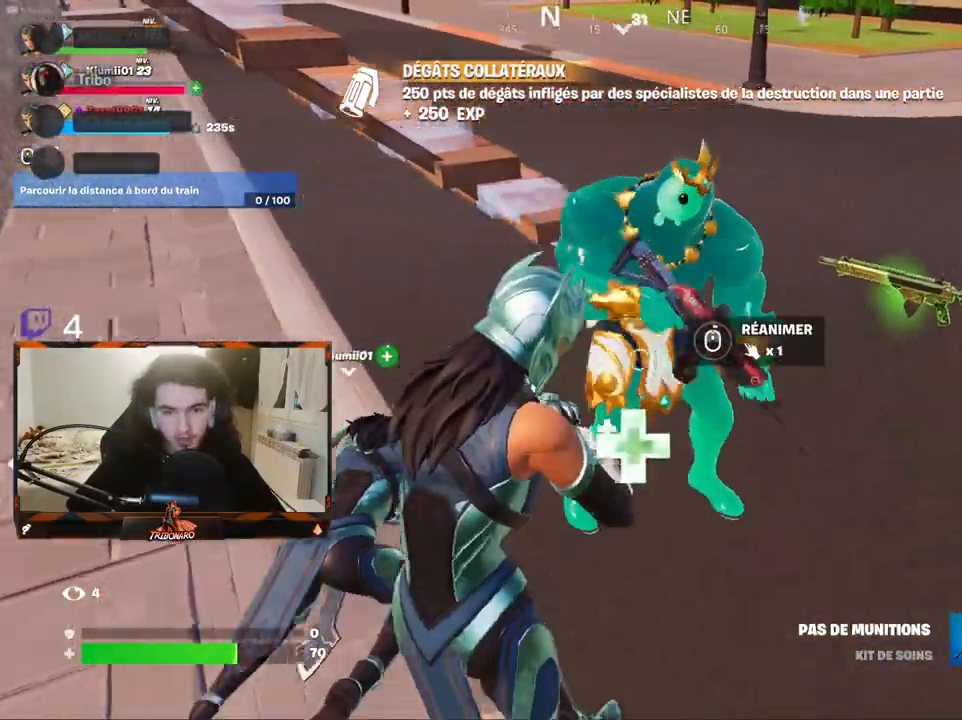
{"keys": ["q"], "mouse": [], "mouse_move": "still", "events": [[50, "q", "up"], [283, "q", "down"], [317, "s", "down"], [467, "s", "up"]]}
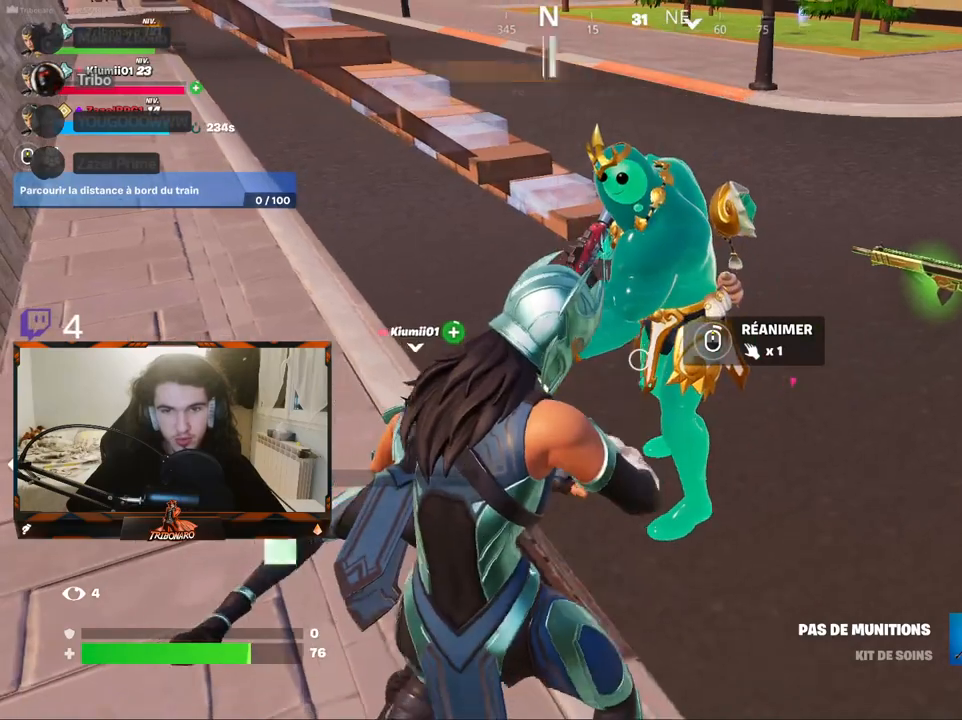
{"keys": [], "mouse": [], "mouse_move": "left", "events": [[17, "q", "up"]]}
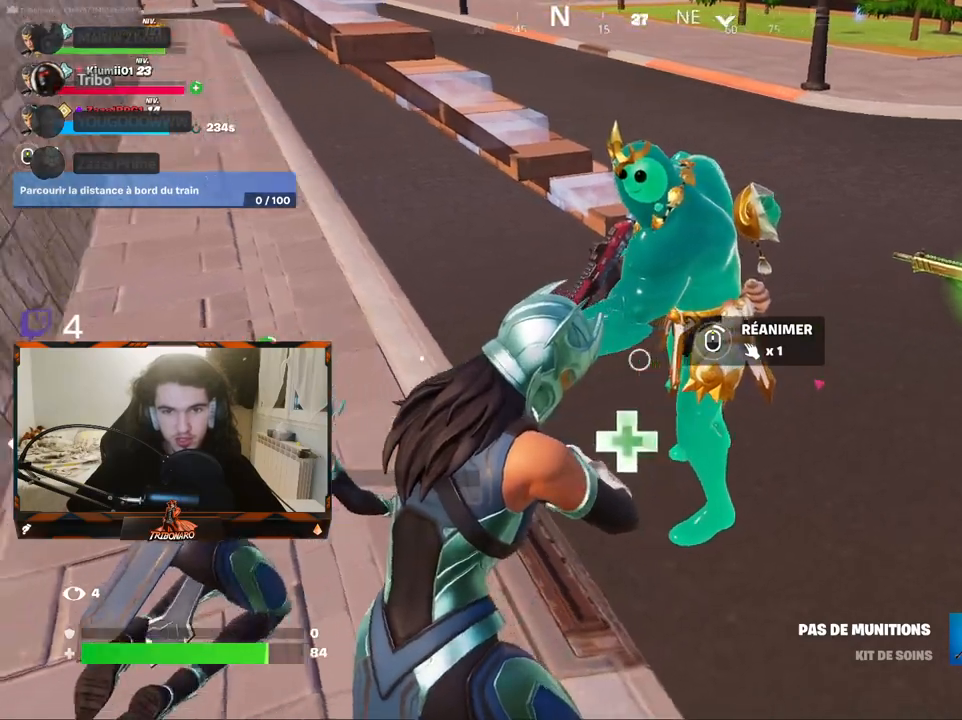
{"keys": [], "mouse": [], "mouse_move": "still", "events": []}
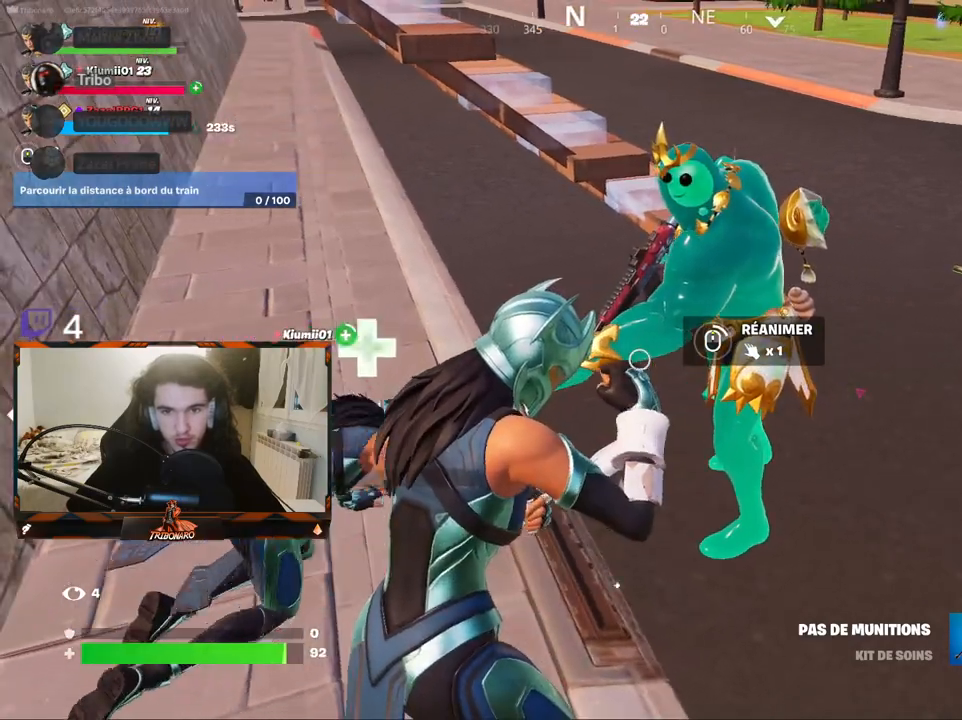
{"keys": [], "mouse": [], "mouse_move": "still", "events": []}
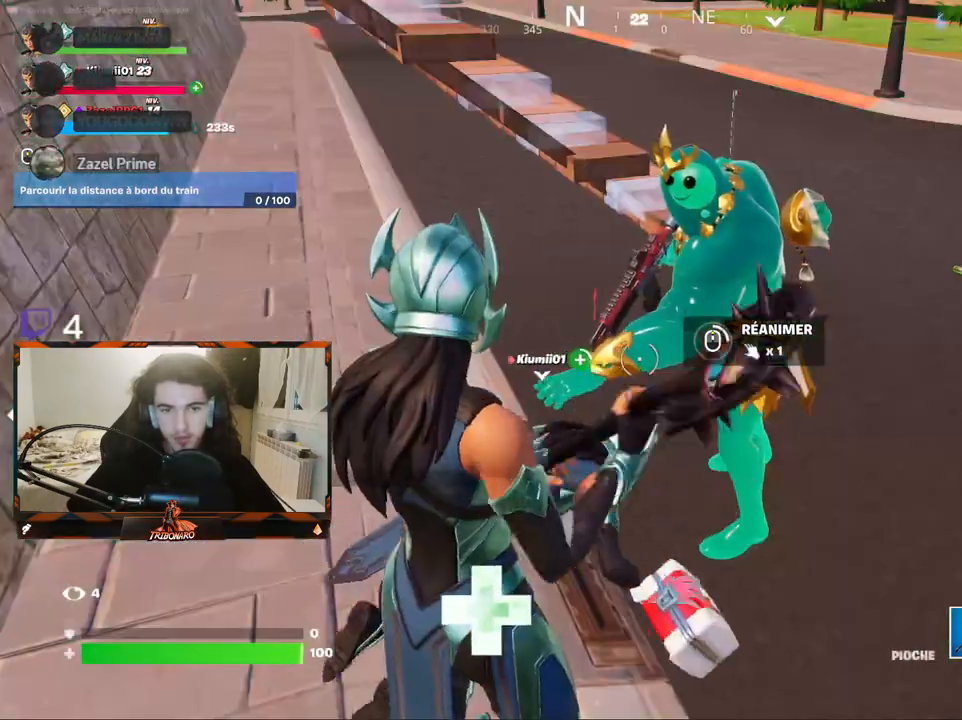
{"keys": [], "mouse": [], "mouse_move": "still", "events": [[67, "z", "down"], [150, "z", "up"], [200, "mouse_wheel", "down"], [300, "mouse_wheel", "up"]]}
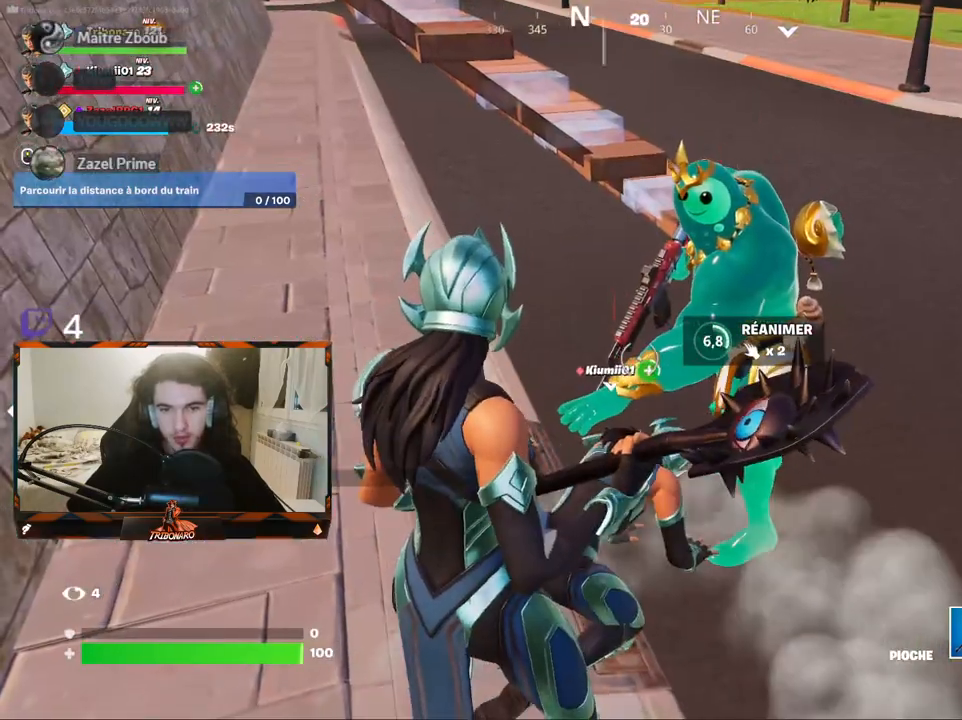
{"keys": [], "mouse": [], "mouse_move": "still", "events": []}